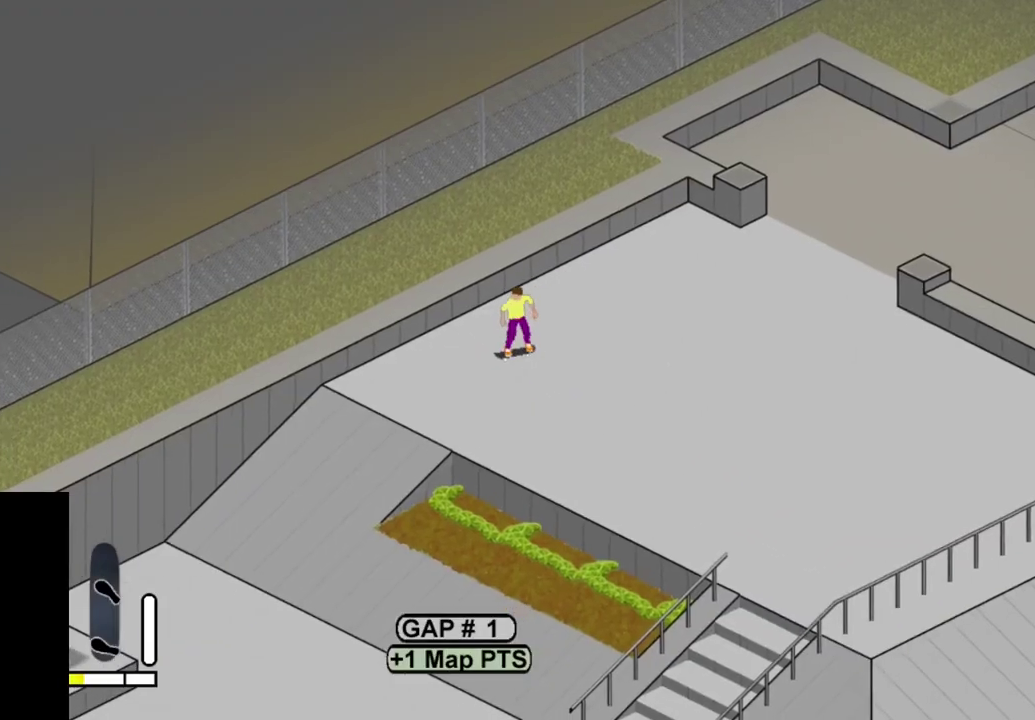
Gameplay with a controller (PlayStation layout); each line is a JSON object with the inputs held at the frame after it (dt_ms = milliseconds from this image to that frame). "events" lists button and stick changes between this image and that frame as [ms after this image, input, new state], when the widget could be followed in between. This overlay highlights the sticks when they move; stick clicks (L3 R3) are not distinguishable. Not read: L3 R3 left_stick.
{"dt_ms": 300, "buttons": [], "right_stick": "center", "events": [[100, "SQUARE", "up"], [150, "DPAD_LEFT", "down"], [183, "SQUARE", "down"], [283, "DPAD_LEFT", "up"], [300, "SQUARE", "up"]]}
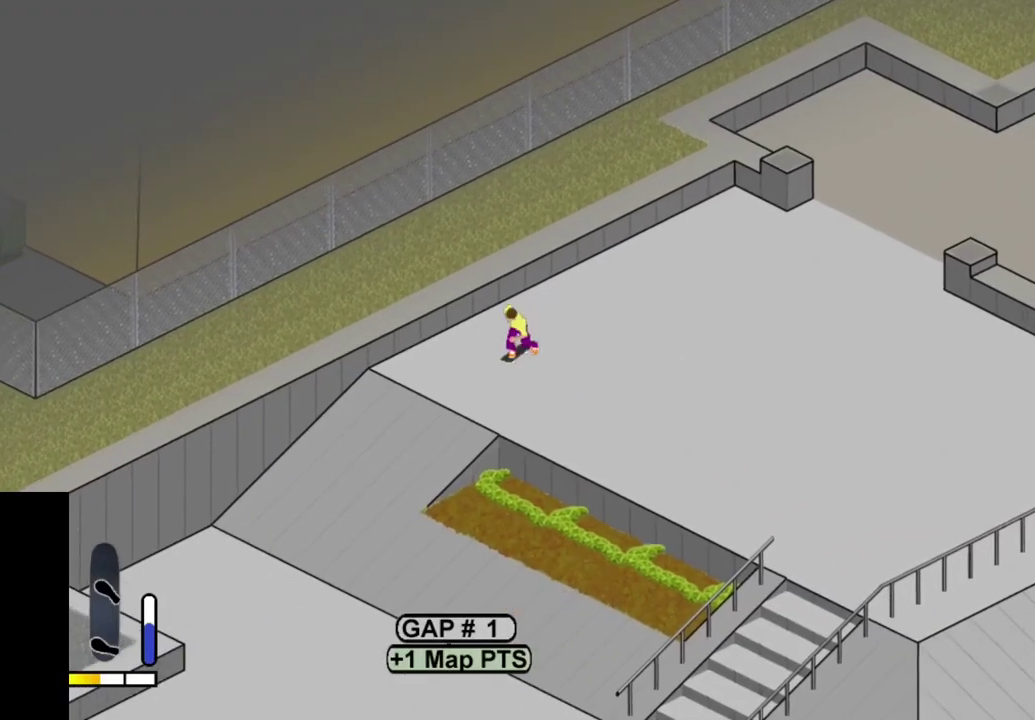
{"dt_ms": 300, "buttons": ["SQUARE", "DPAD_UP"], "right_stick": "center", "events": [[117, "DPAD_UP", "down"], [117, "SQUARE", "down"], [200, "SQUARE", "up"], [283, "SQUARE", "down"]]}
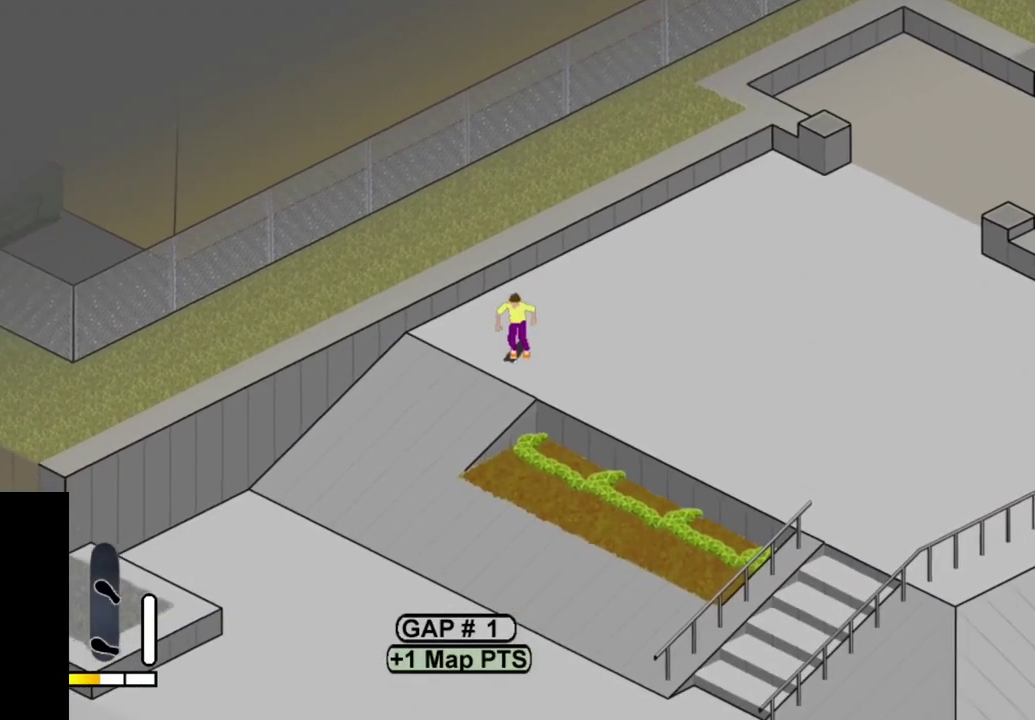
{"dt_ms": 700, "buttons": ["DPAD_LEFT"], "right_stick": "center", "events": [[100, "SQUARE", "up"], [183, "SQUARE", "down"], [317, "SQUARE", "up"], [367, "SQUARE", "down"], [500, "SQUARE", "up"], [517, "DPAD_UP", "up"], [667, "DPAD_LEFT", "down"]]}
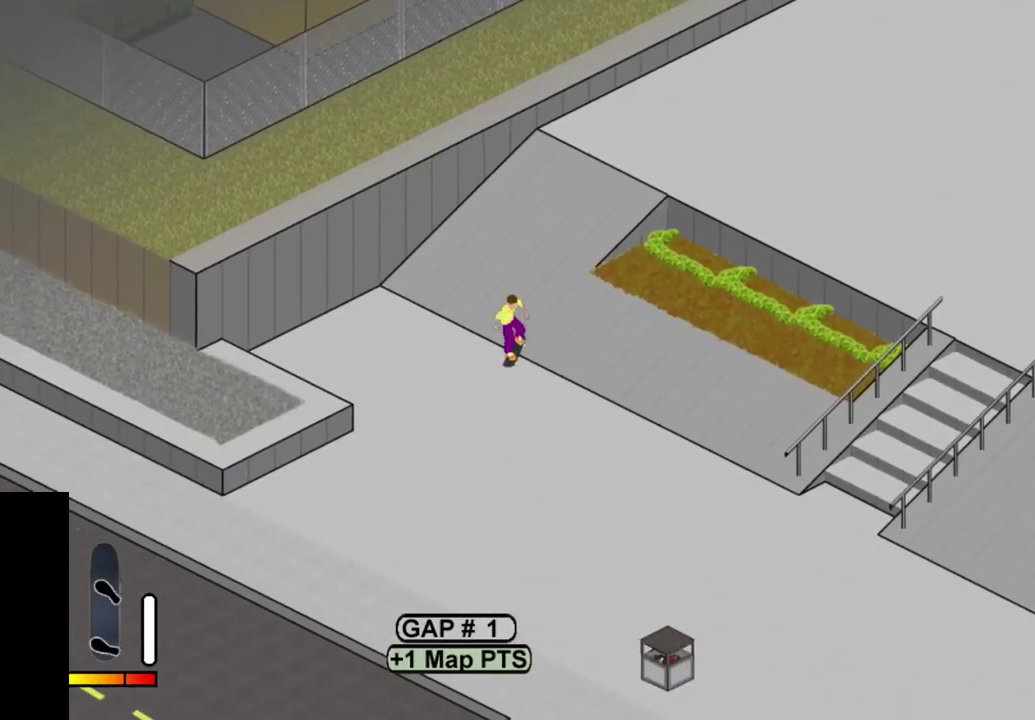
{"dt_ms": 500, "buttons": [], "right_stick": "center", "events": [[183, "DPAD_LEFT", "up"]]}
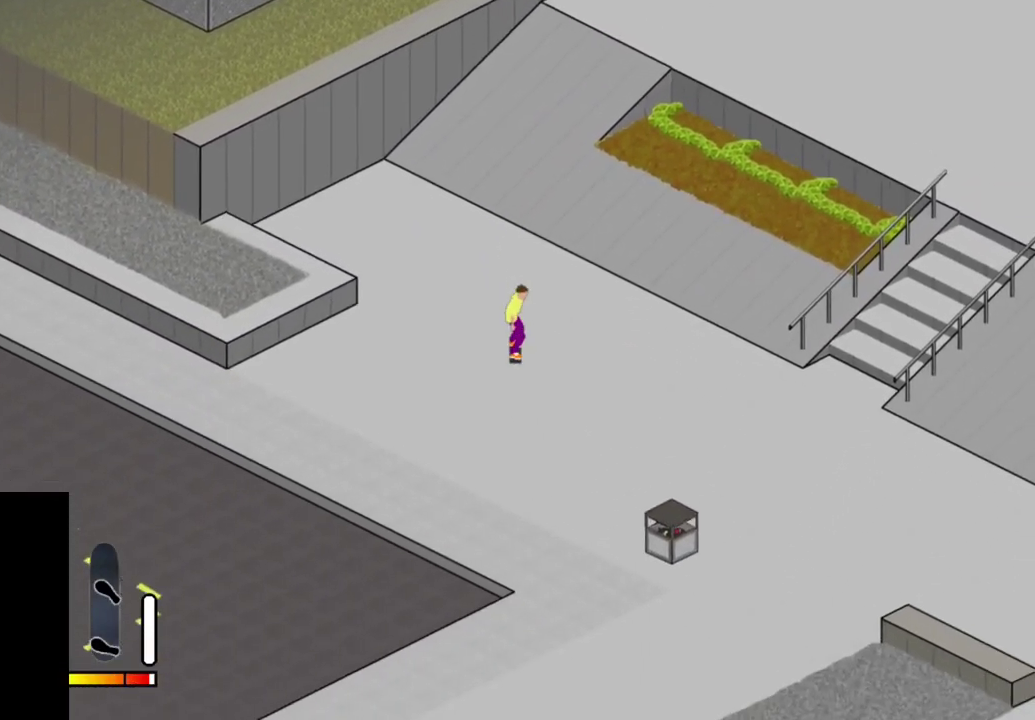
{"dt_ms": 500, "buttons": ["DPAD_LEFT"], "right_stick": "center", "events": [[467, "DPAD_LEFT", "down"]]}
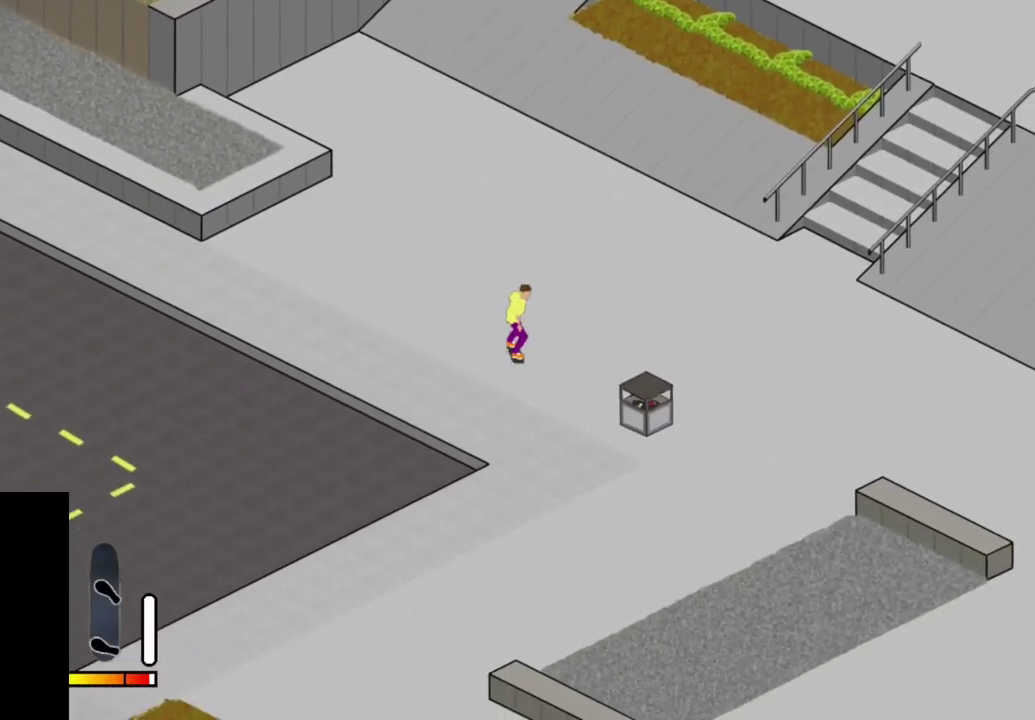
{"dt_ms": 500, "buttons": ["CROSS"], "right_stick": "center", "events": [[167, "DPAD_LEFT", "up"], [300, "CROSS", "down"]]}
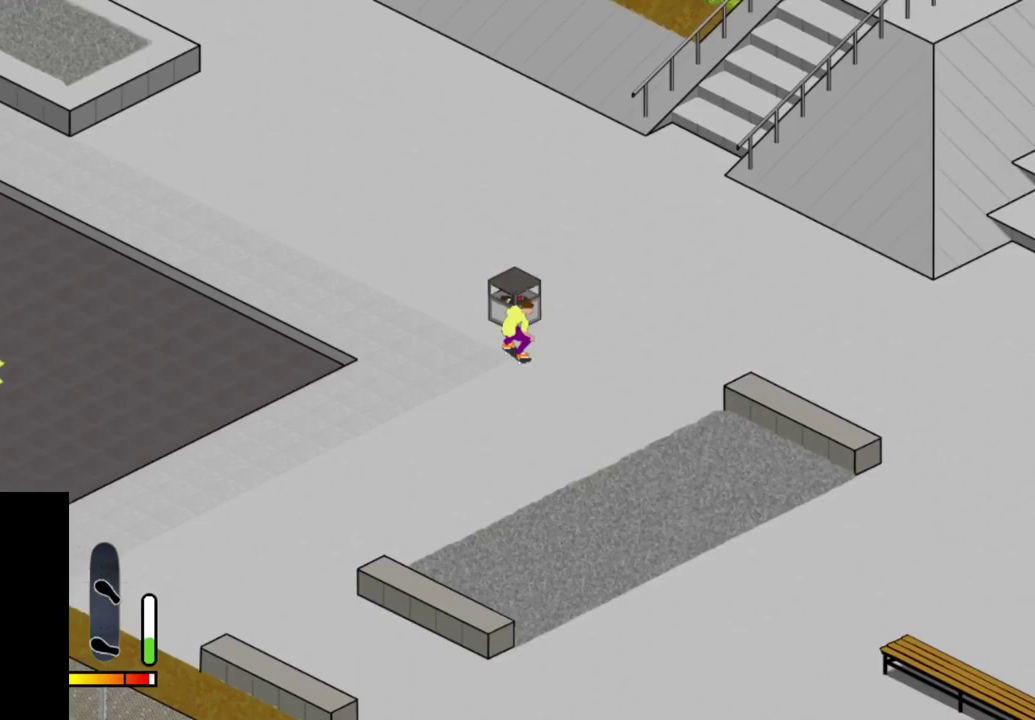
{"dt_ms": 300, "buttons": ["CROSS", "DPAD_LEFT"], "right_stick": "center", "events": [[267, "DPAD_LEFT", "down"]]}
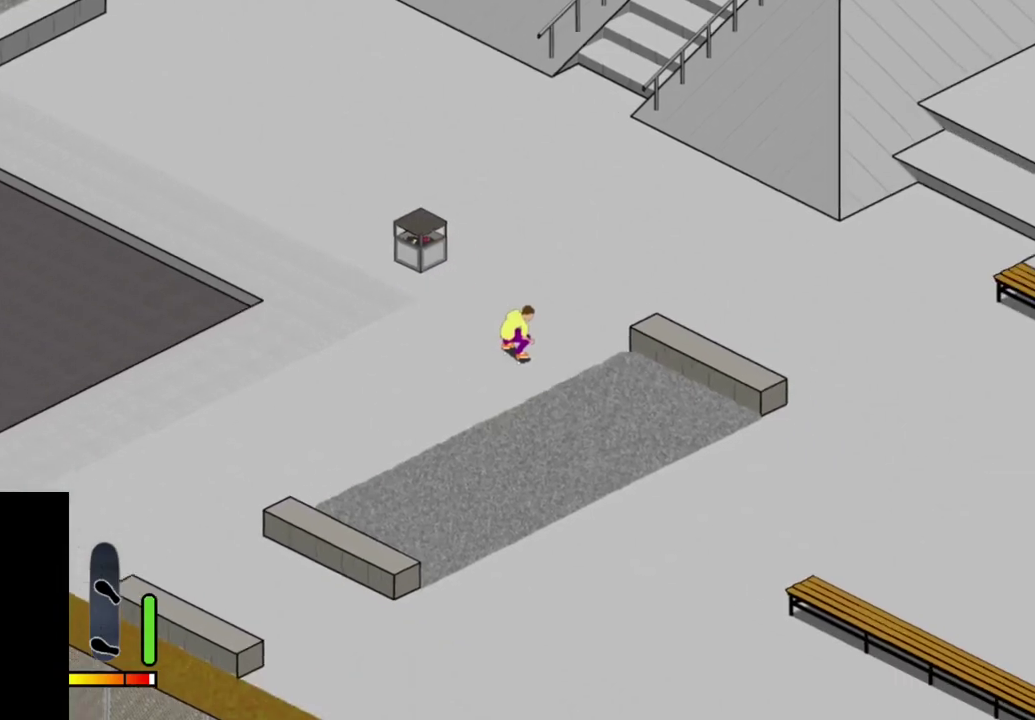
{"dt_ms": 700, "buttons": ["CROSS"], "right_stick": "center", "events": [[33, "CROSS", "up"], [450, "DPAD_LEFT", "up"], [650, "CROSS", "down"]]}
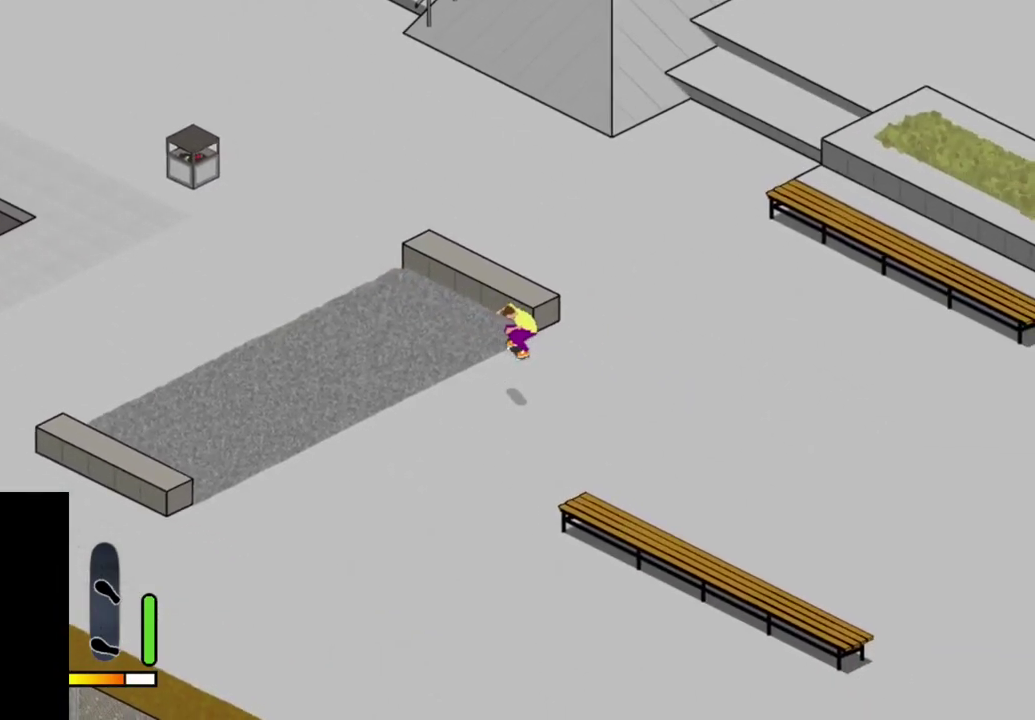
{"dt_ms": 300, "buttons": ["CROSS", "DPAD_LEFT"], "right_stick": "center", "events": [[267, "DPAD_LEFT", "down"]]}
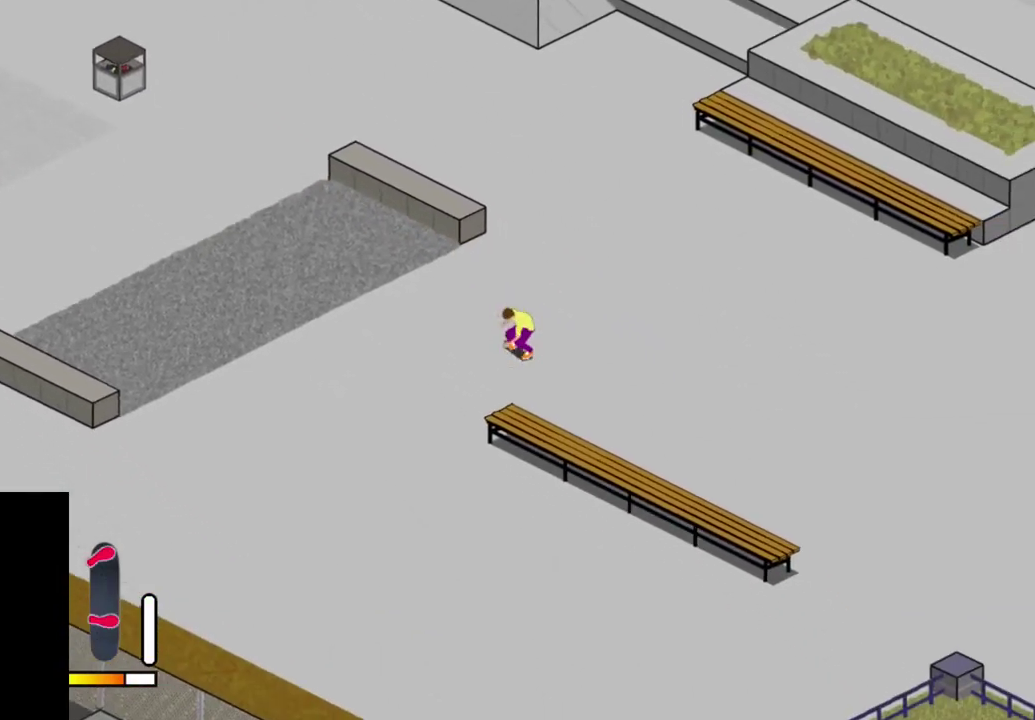
{"dt_ms": 700, "buttons": ["DPAD_LEFT"], "right_stick": "center", "events": [[67, "CROSS", "up"], [200, "DPAD_LEFT", "up"], [467, "DPAD_LEFT", "down"]]}
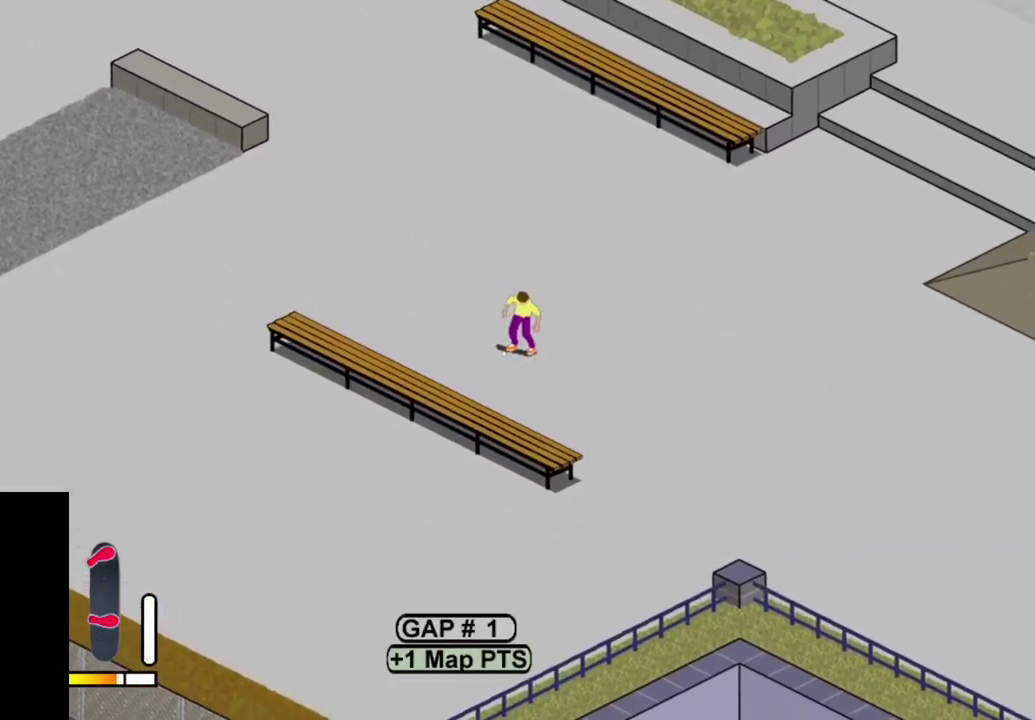
{"dt_ms": 500, "buttons": [], "right_stick": "center", "events": [[17, "DPAD_LEFT", "up"]]}
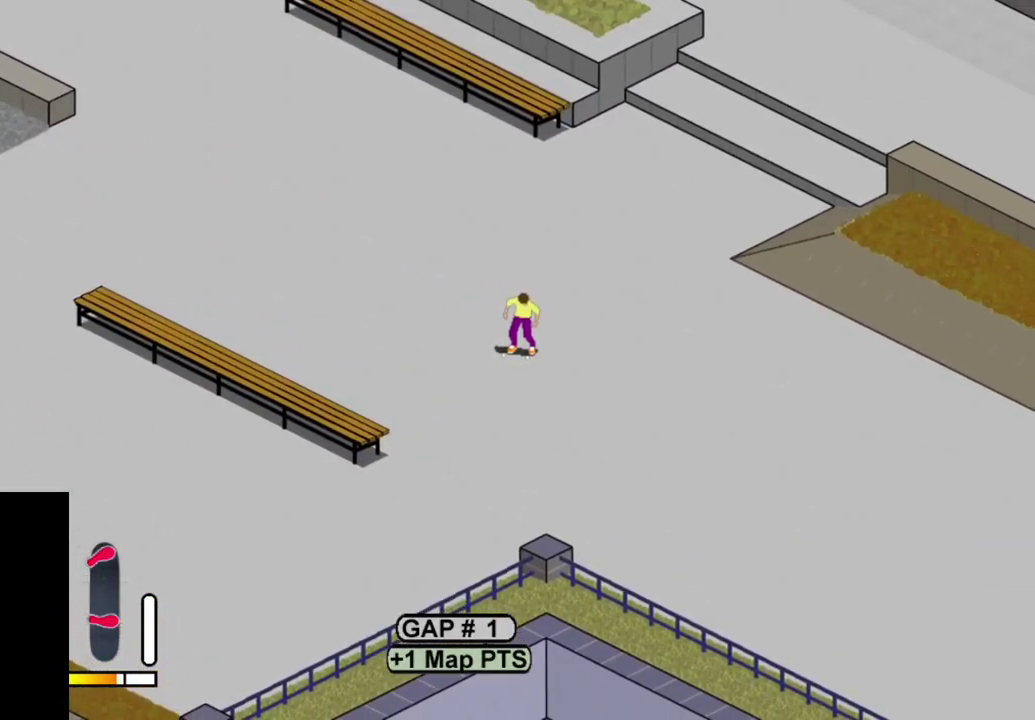
{"dt_ms": 400, "buttons": ["SELECT"], "right_stick": "center", "events": [[400, "SELECT", "down"]]}
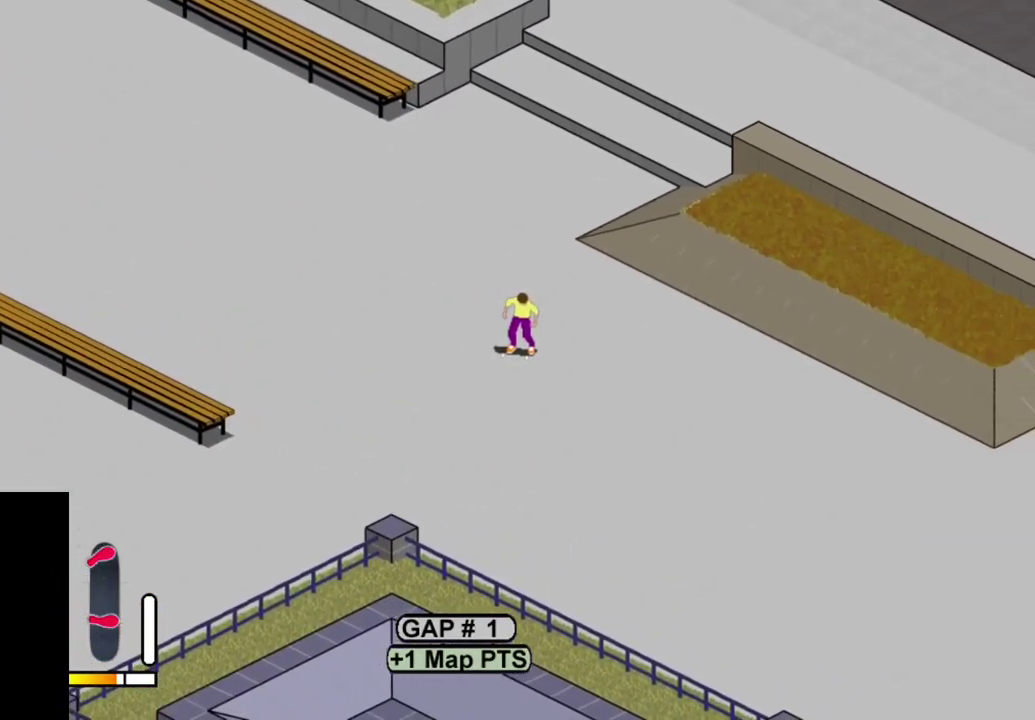
{"dt_ms": 600, "buttons": [], "right_stick": "center", "events": [[133, "SELECT", "up"]]}
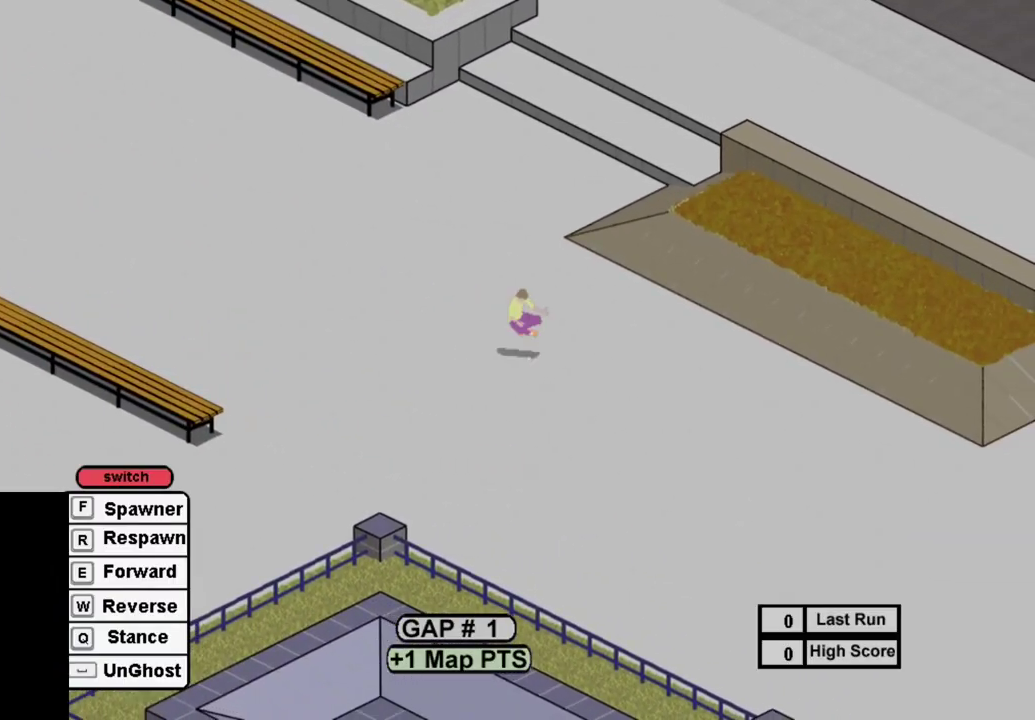
{"dt_ms": 500, "buttons": [], "right_stick": "center", "events": []}
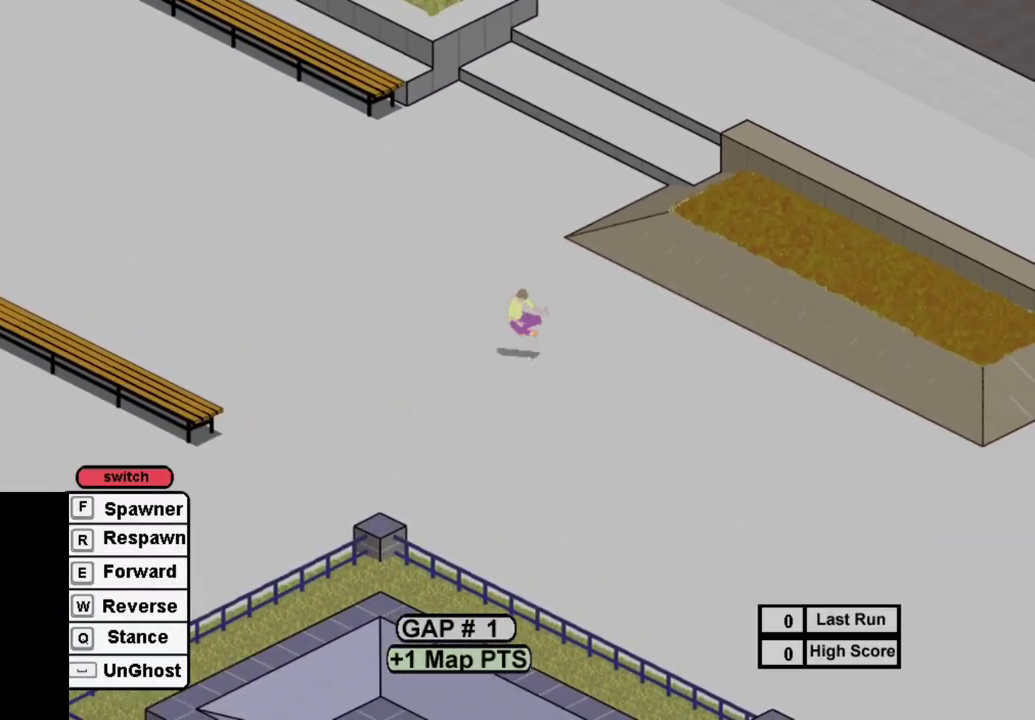
{"dt_ms": 500, "buttons": ["SQUARE"], "right_stick": "center", "events": [[17, "SQUARE", "down"]]}
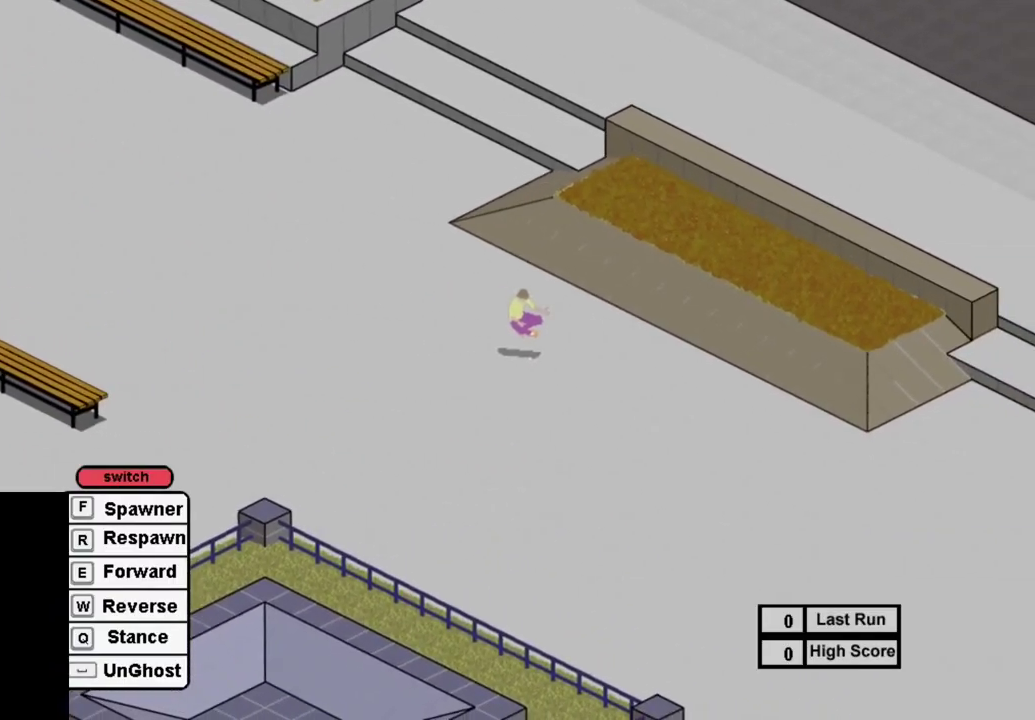
{"dt_ms": 500, "buttons": [], "right_stick": "center", "events": [[267, "SQUARE", "up"]]}
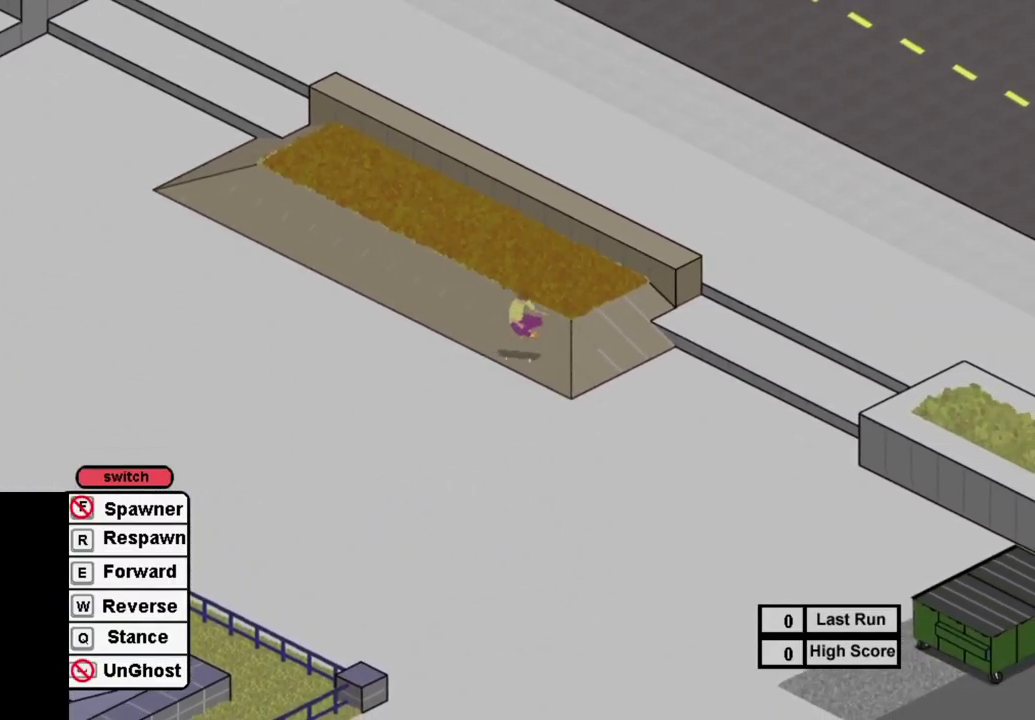
{"dt_ms": 500, "buttons": [], "right_stick": "center", "events": [[117, "SQUARE", "down"], [500, "SQUARE", "up"]]}
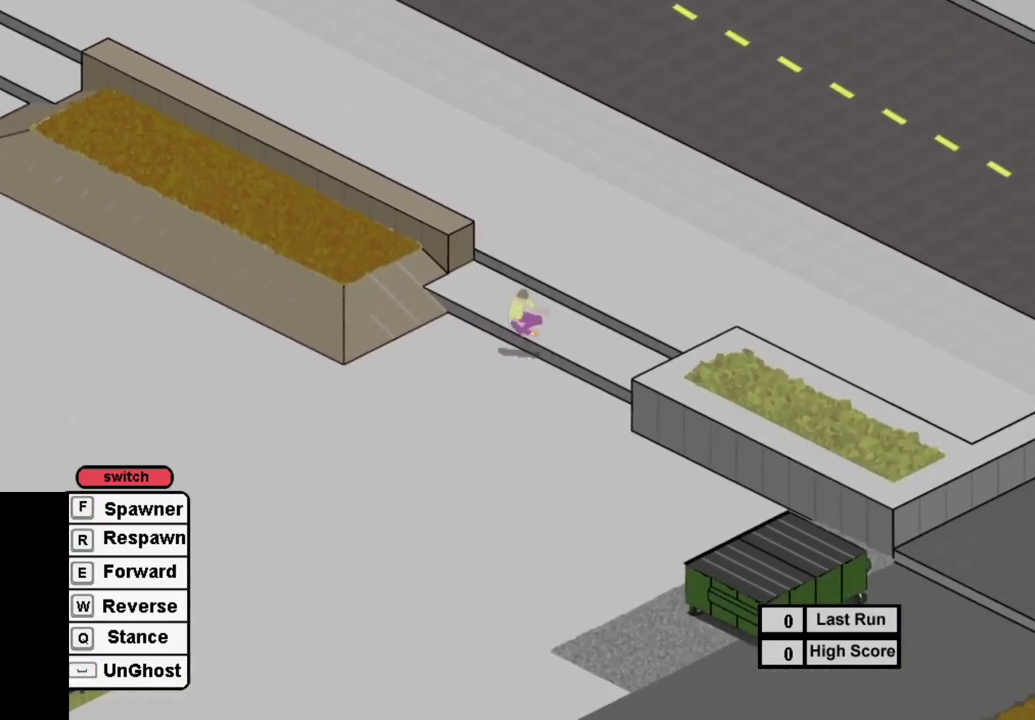
{"dt_ms": 500, "buttons": [], "right_stick": "center", "events": [[17, "DPAD_LEFT", "down"], [267, "DPAD_LEFT", "up"]]}
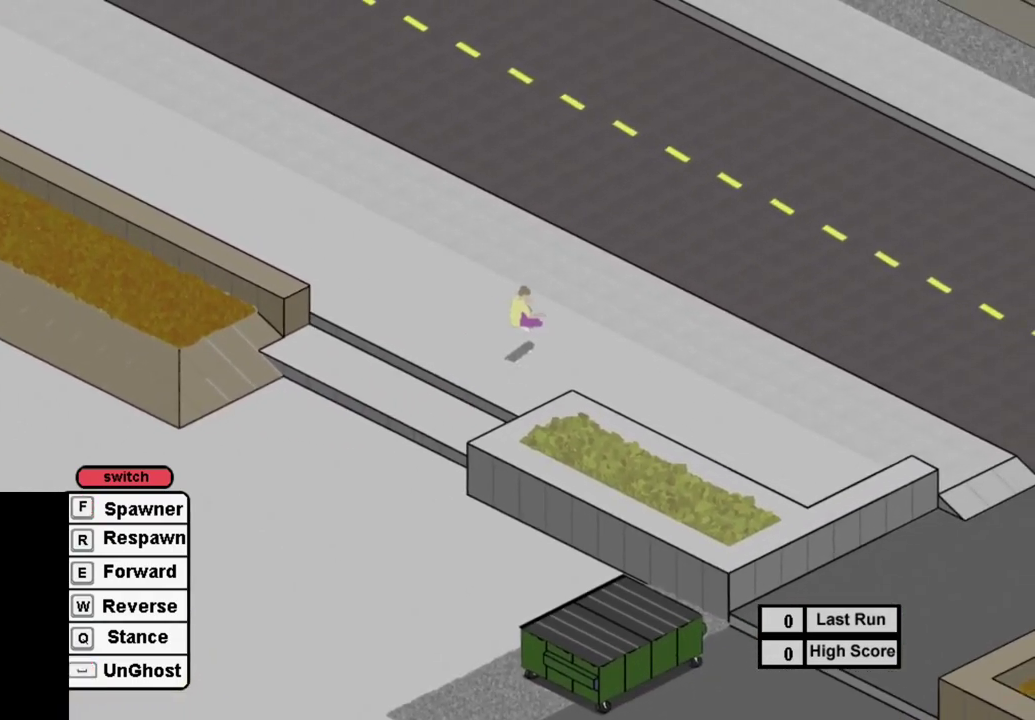
{"dt_ms": 500, "buttons": ["DPAD_LEFT"], "right_stick": "center", "events": [[167, "SQUARE", "down"], [450, "SQUARE", "up"], [483, "DPAD_LEFT", "down"]]}
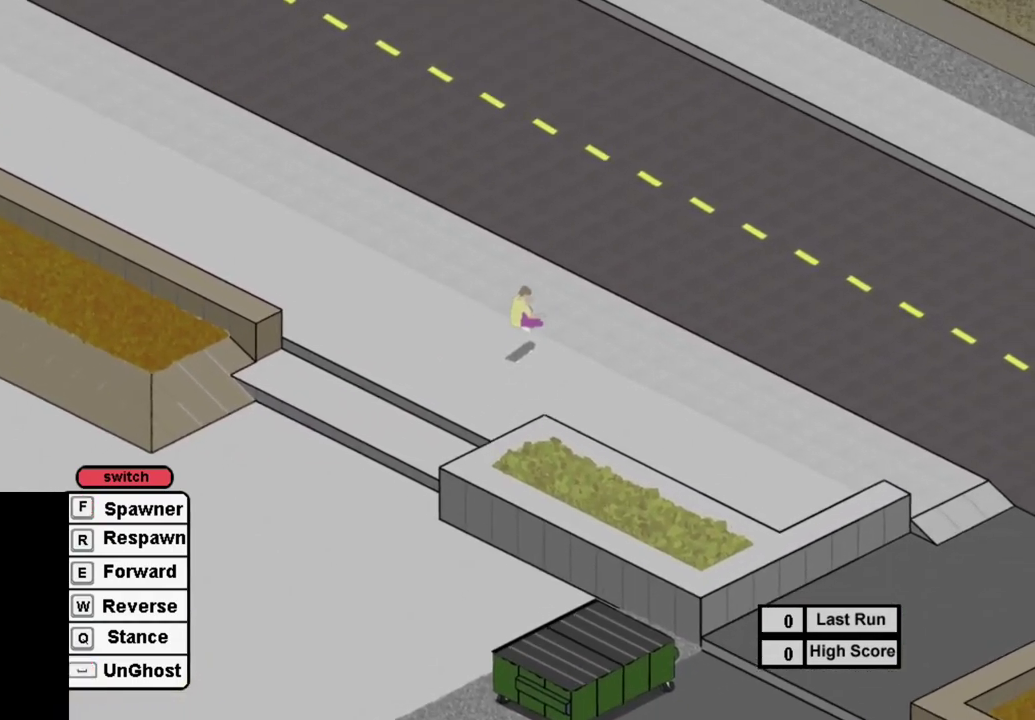
{"dt_ms": 500, "buttons": [], "right_stick": "center", "events": [[33, "SQUARE", "down"], [200, "DPAD_LEFT", "up"], [333, "SQUARE", "up"]]}
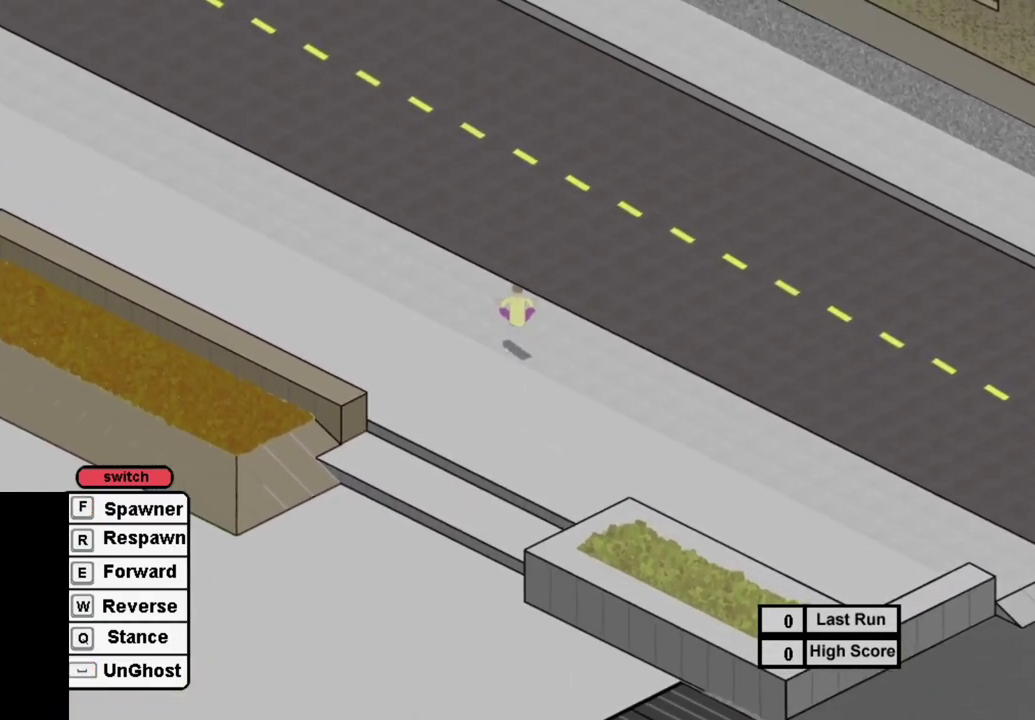
{"dt_ms": 600, "buttons": [], "right_stick": "center", "events": [[50, "DPAD_RIGHT", "down"], [567, "DPAD_RIGHT", "up"]]}
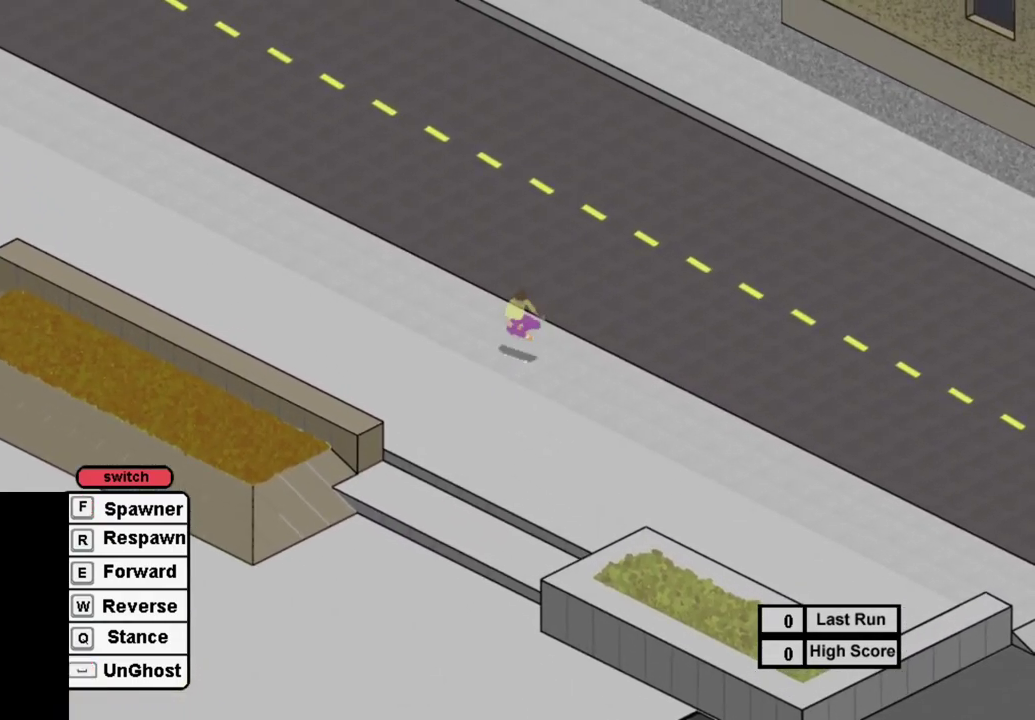
{"dt_ms": 400, "buttons": ["R1"], "right_stick": "center", "events": [[400, "R1", "down"]]}
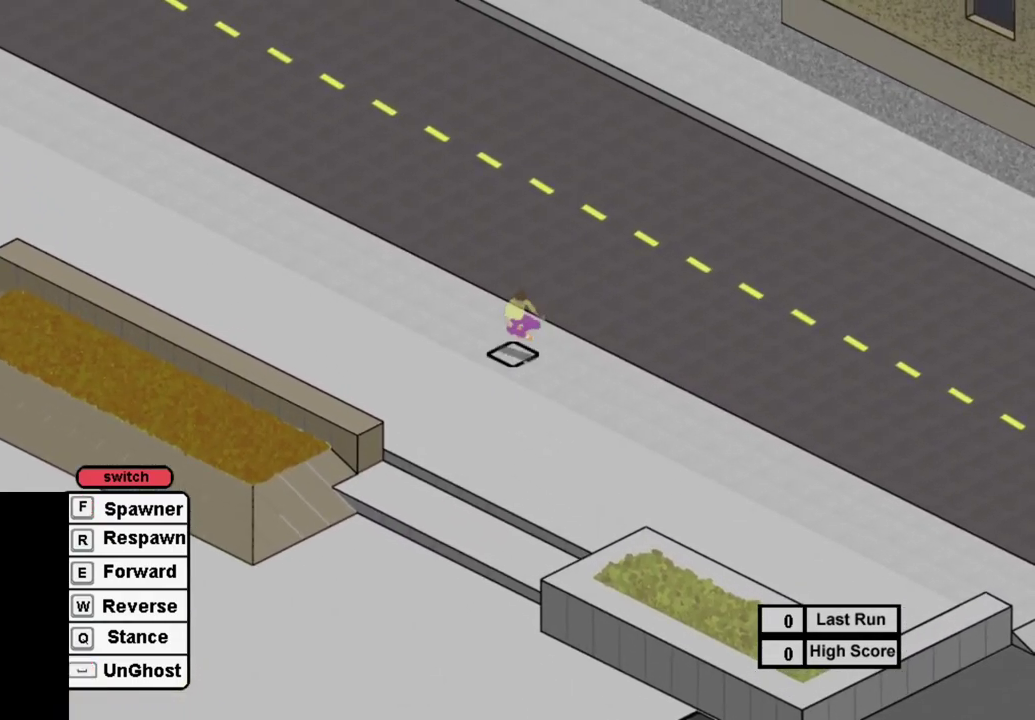
{"dt_ms": 400, "buttons": ["SQUARE"], "right_stick": "center", "events": [[100, "R1", "up"], [200, "SQUARE", "down"], [283, "SQUARE", "up"], [400, "SQUARE", "down"]]}
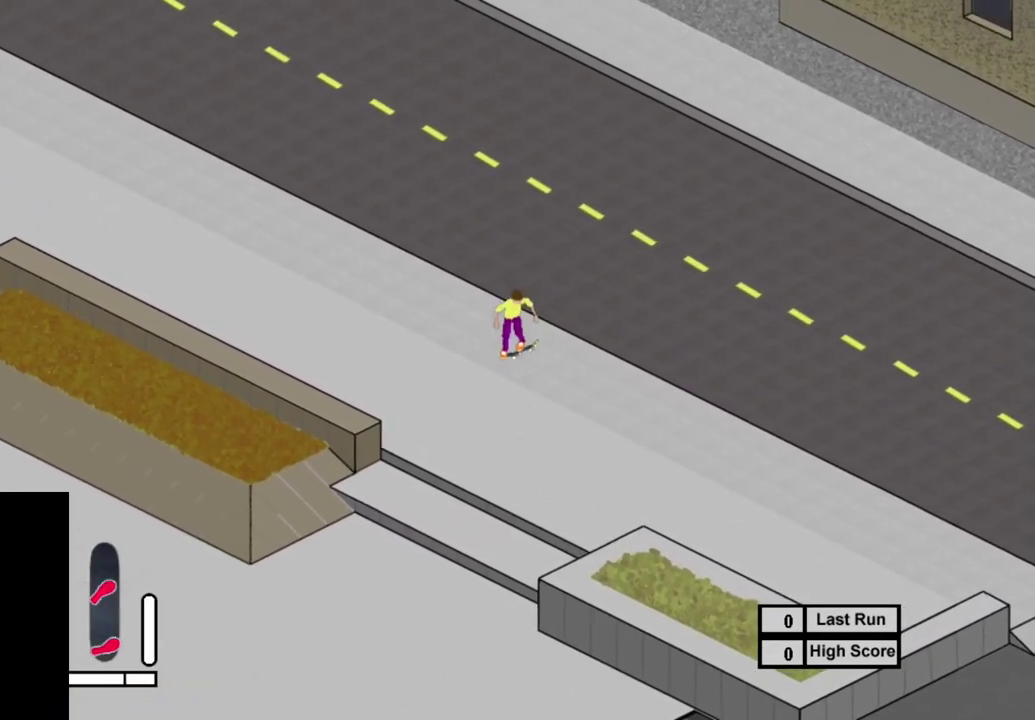
{"dt_ms": 700, "buttons": [], "right_stick": "center", "events": [[117, "SQUARE", "up"], [183, "SQUARE", "down"], [283, "SQUARE", "up"], [367, "SQUARE", "down"], [483, "SQUARE", "up"], [550, "DPAD_RIGHT", "down"], [550, "SQUARE", "down"], [633, "DPAD_RIGHT", "up"], [667, "SQUARE", "up"]]}
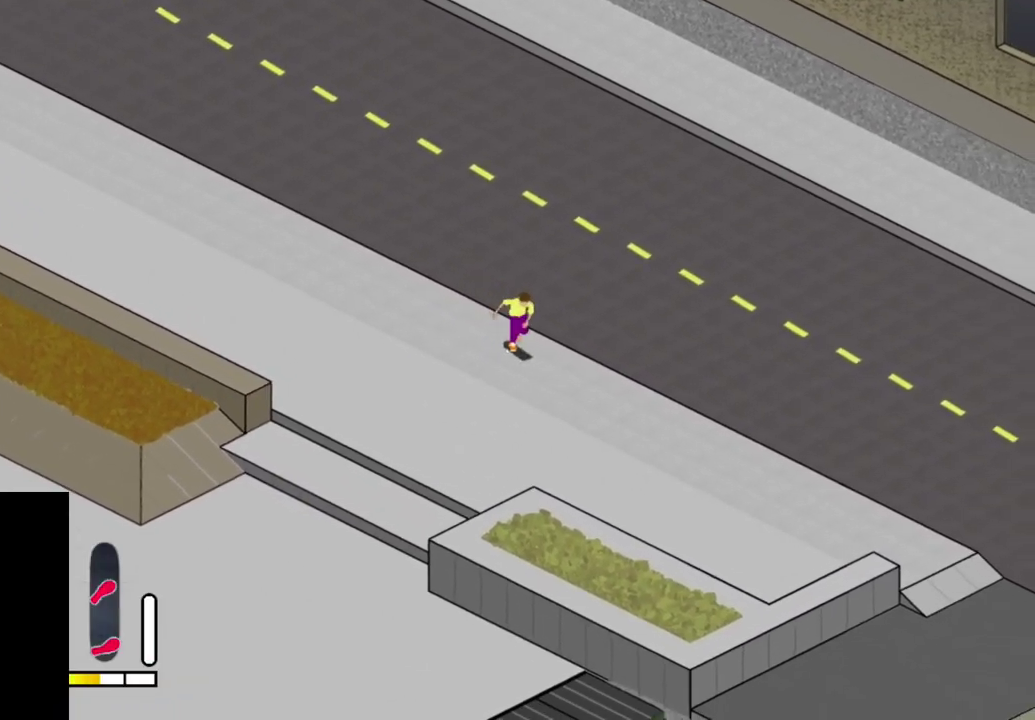
{"dt_ms": 400, "buttons": [], "right_stick": "center", "events": [[50, "SQUARE", "down"], [150, "SQUARE", "up"], [283, "SQUARE", "down"], [383, "SQUARE", "up"]]}
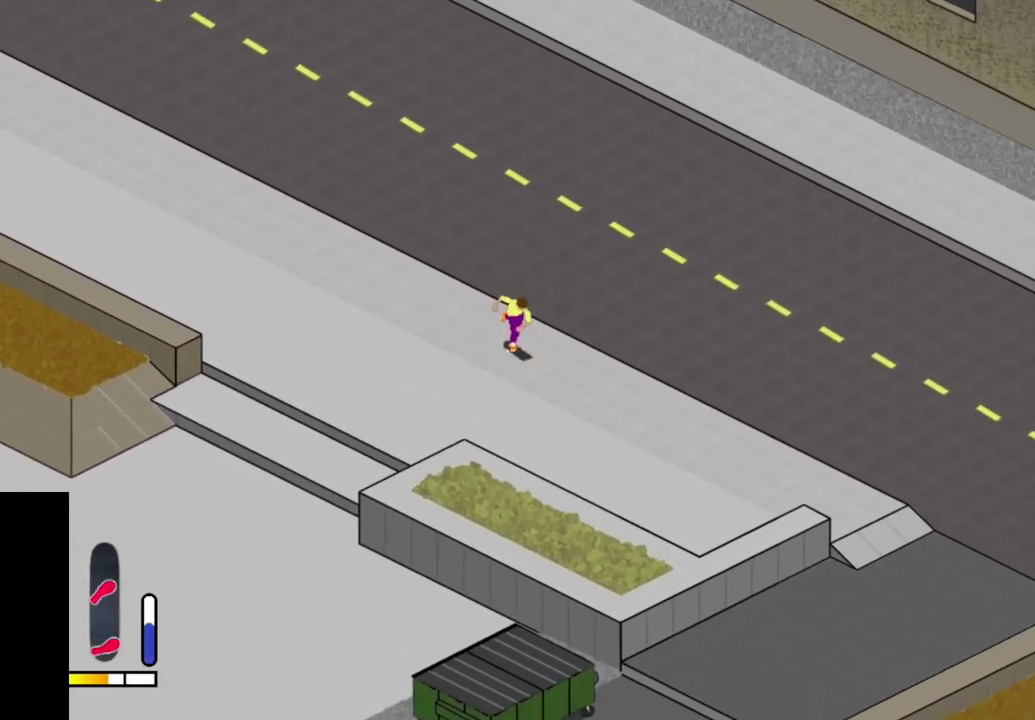
{"dt_ms": 500, "buttons": [], "right_stick": "center", "events": []}
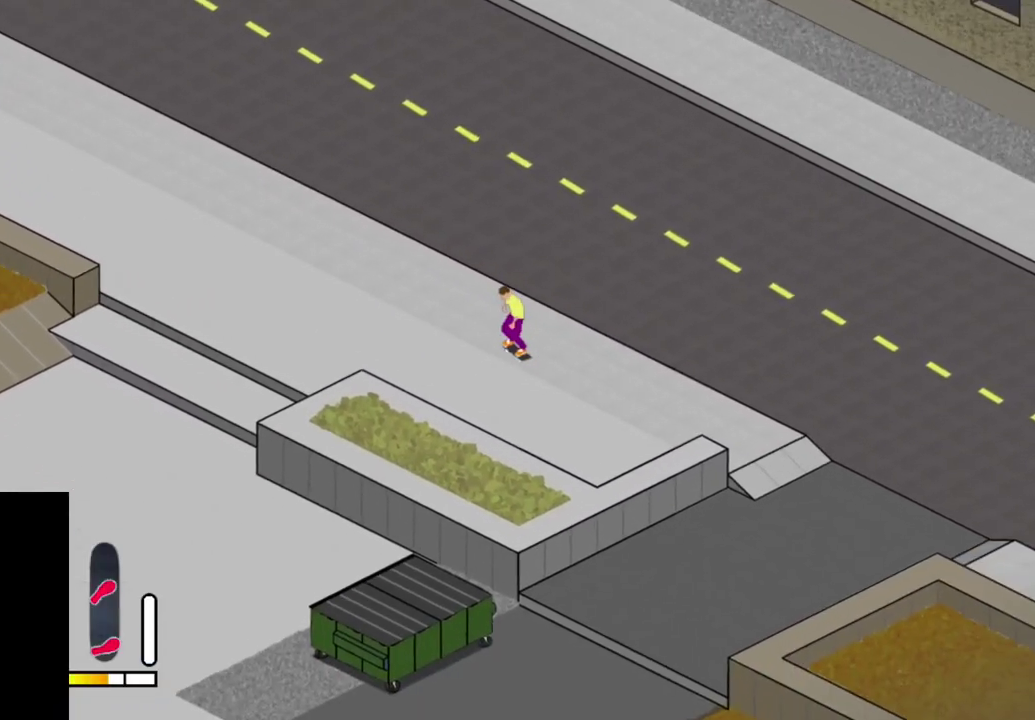
{"dt_ms": 500, "buttons": ["CROSS", "DPAD_RIGHT"], "right_stick": "center", "events": [[333, "DPAD_RIGHT", "down"], [383, "CROSS", "down"]]}
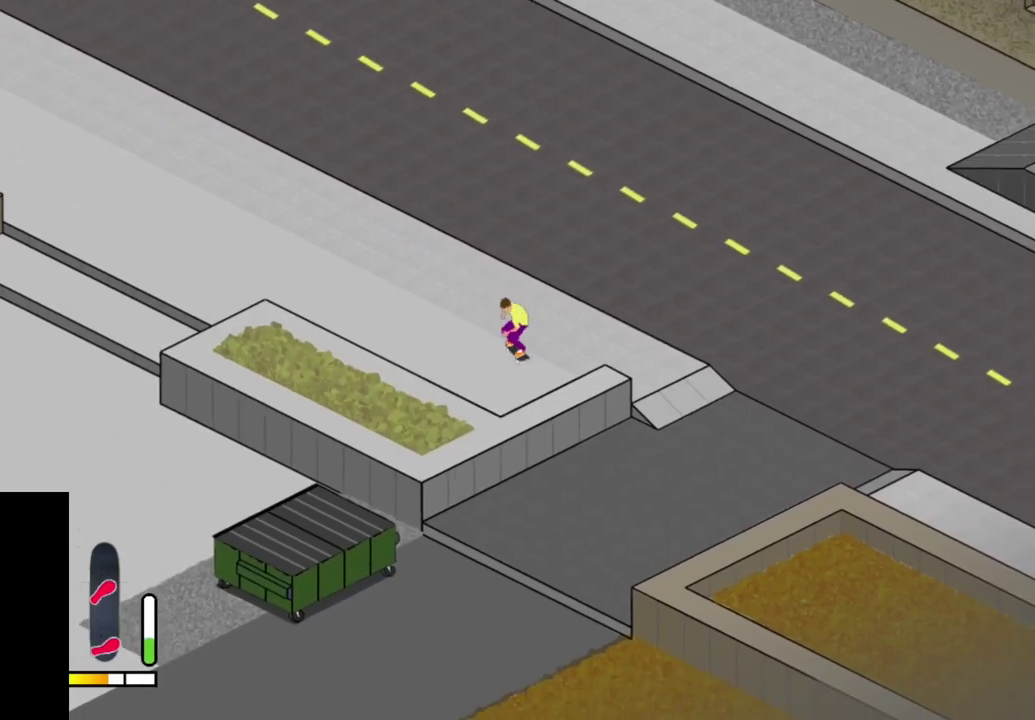
{"dt_ms": 500, "buttons": [], "right_stick": "center", "events": [[283, "CROSS", "up"], [283, "DPAD_RIGHT", "up"]]}